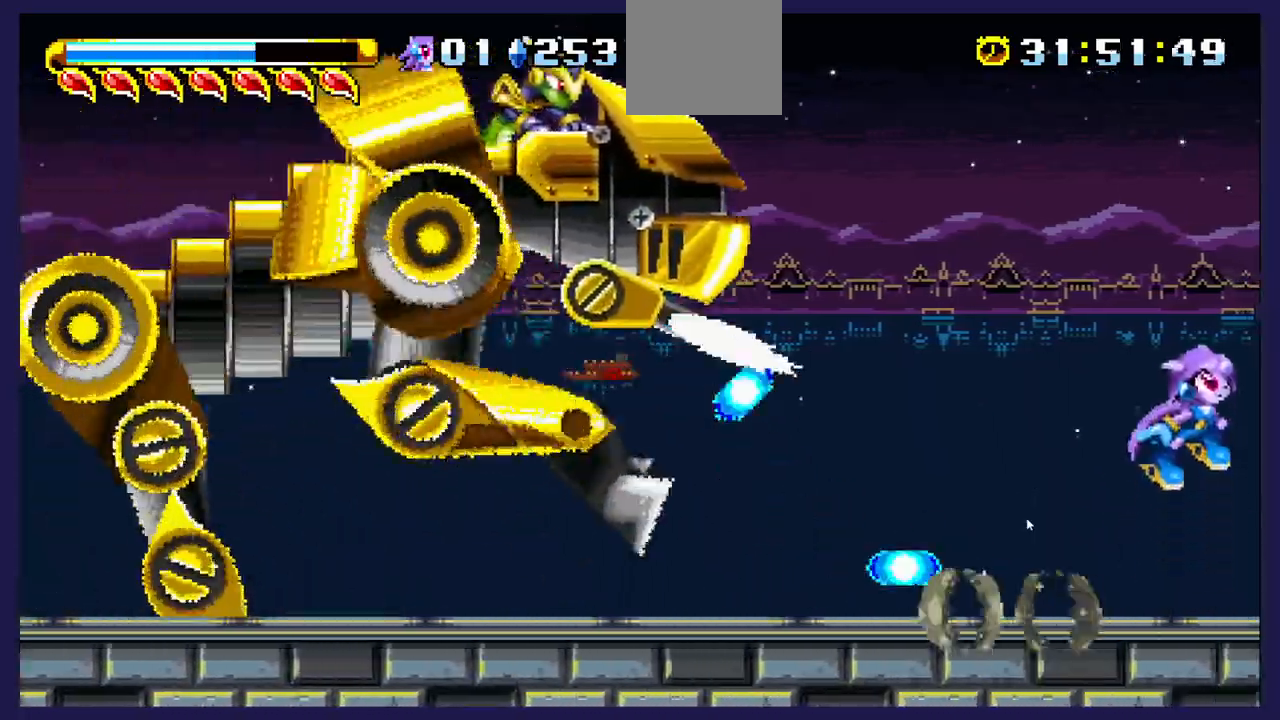
Gameplay with a controller (Xbox layout); each line is a JSON object with the inputs held at the frame after it. "events" lists button and stick changes between this image and that frame as [ms after this image, input, new state], when the widget could be followed in between.
{"buttons": ["A", "DPAD_RIGHT"], "left_stick": "center", "right_stick": "center", "events": []}
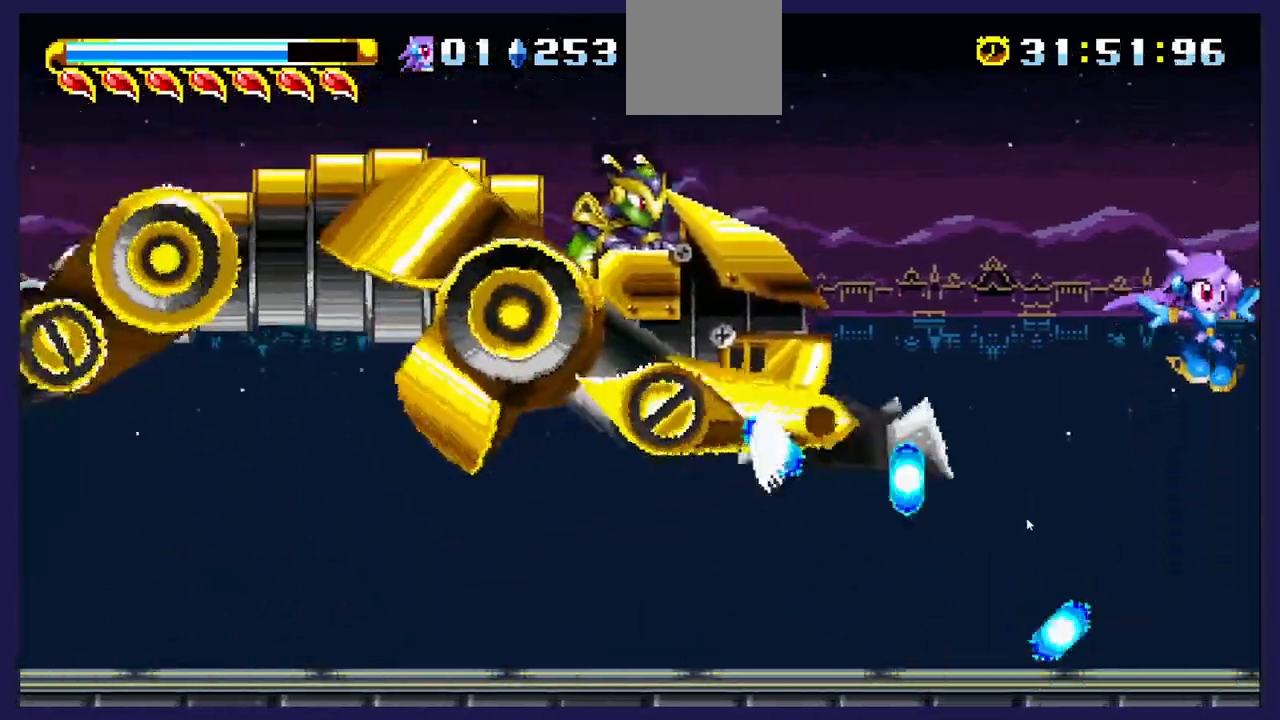
{"buttons": ["DPAD_RIGHT"], "left_stick": "center", "right_stick": "center", "events": [[217, "A", "up"]]}
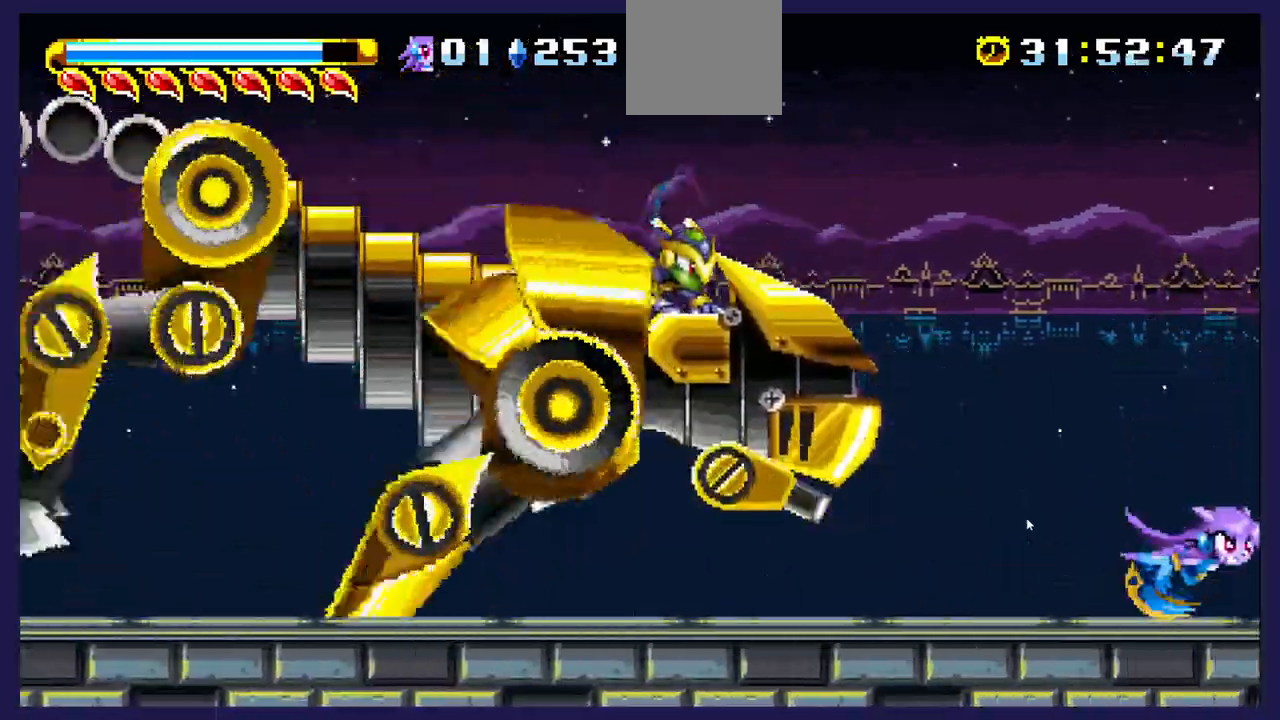
{"buttons": ["A", "DPAD_LEFT"], "left_stick": "center", "right_stick": "center", "events": [[183, "DPAD_RIGHT", "up"], [250, "DPAD_LEFT", "down"], [350, "A", "down"]]}
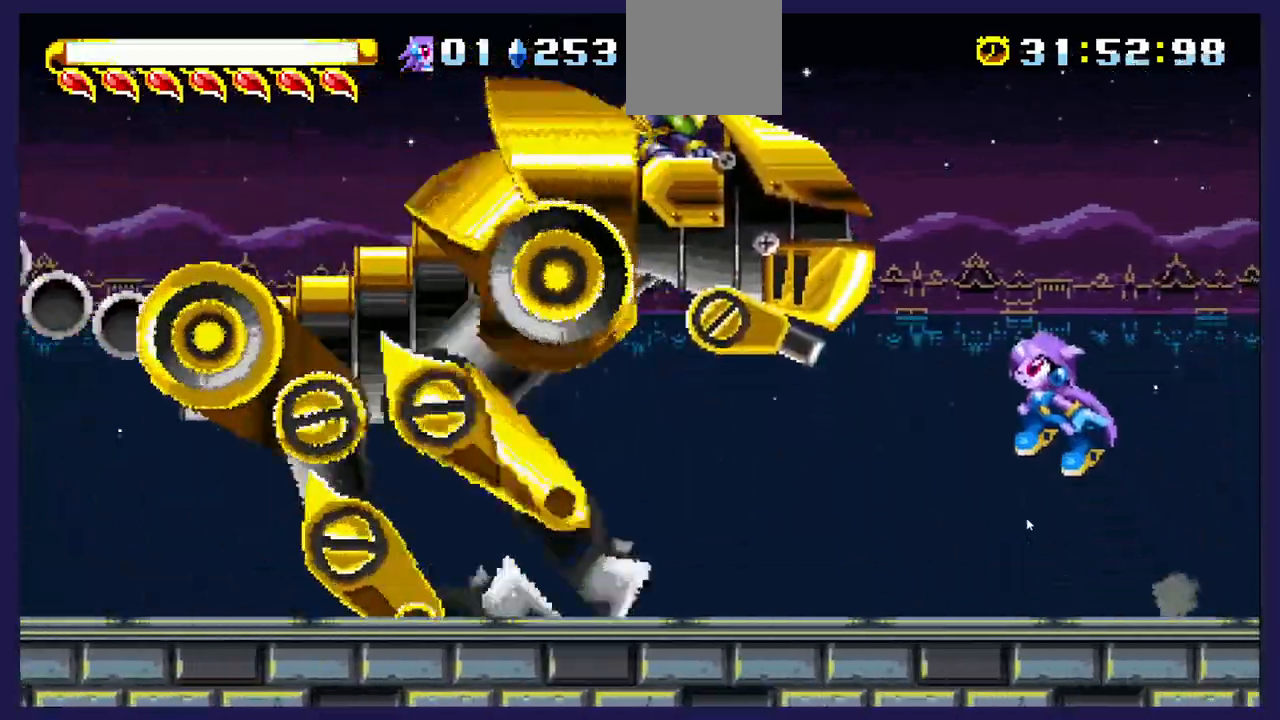
{"buttons": ["DPAD_RIGHT"], "left_stick": "center", "right_stick": "center", "events": [[117, "A", "up"], [167, "X", "down"], [217, "DPAD_LEFT", "up"], [250, "DPAD_RIGHT", "down"], [283, "X", "up"], [350, "X", "down"], [467, "X", "up"]]}
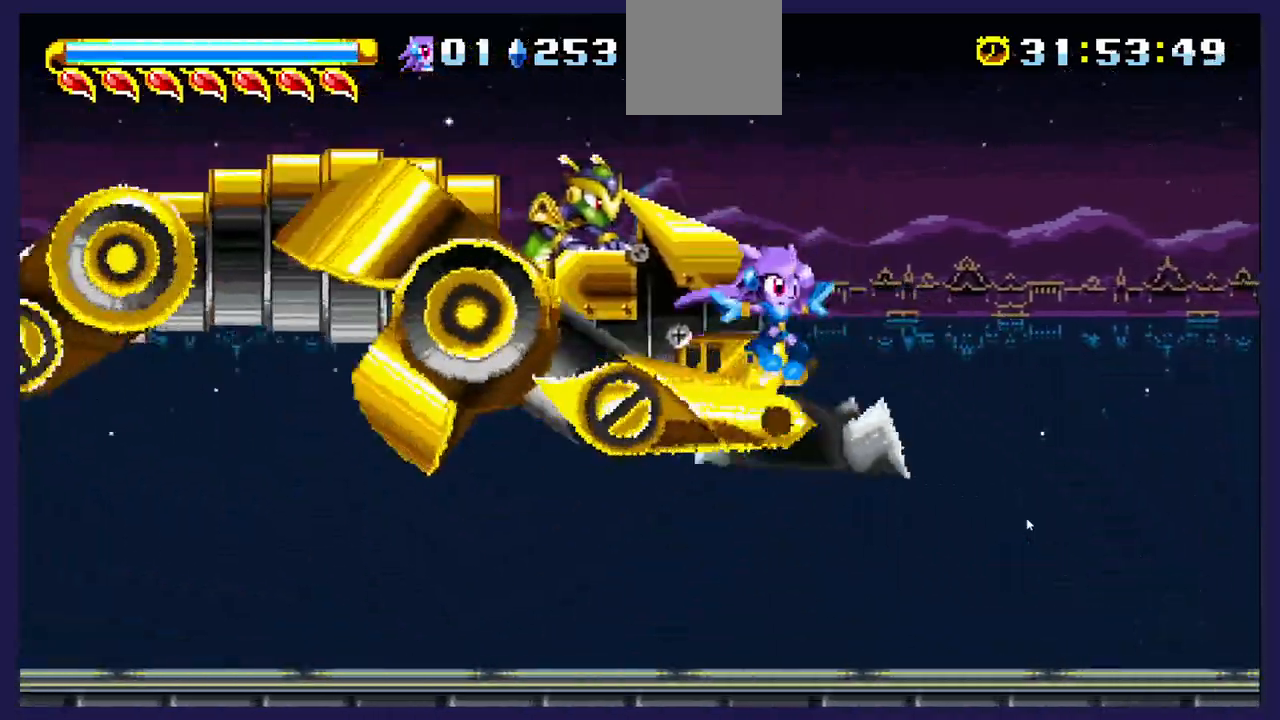
{"buttons": ["DPAD_RIGHT"], "left_stick": "center", "right_stick": "center", "events": [[33, "X", "down"], [167, "X", "up"]]}
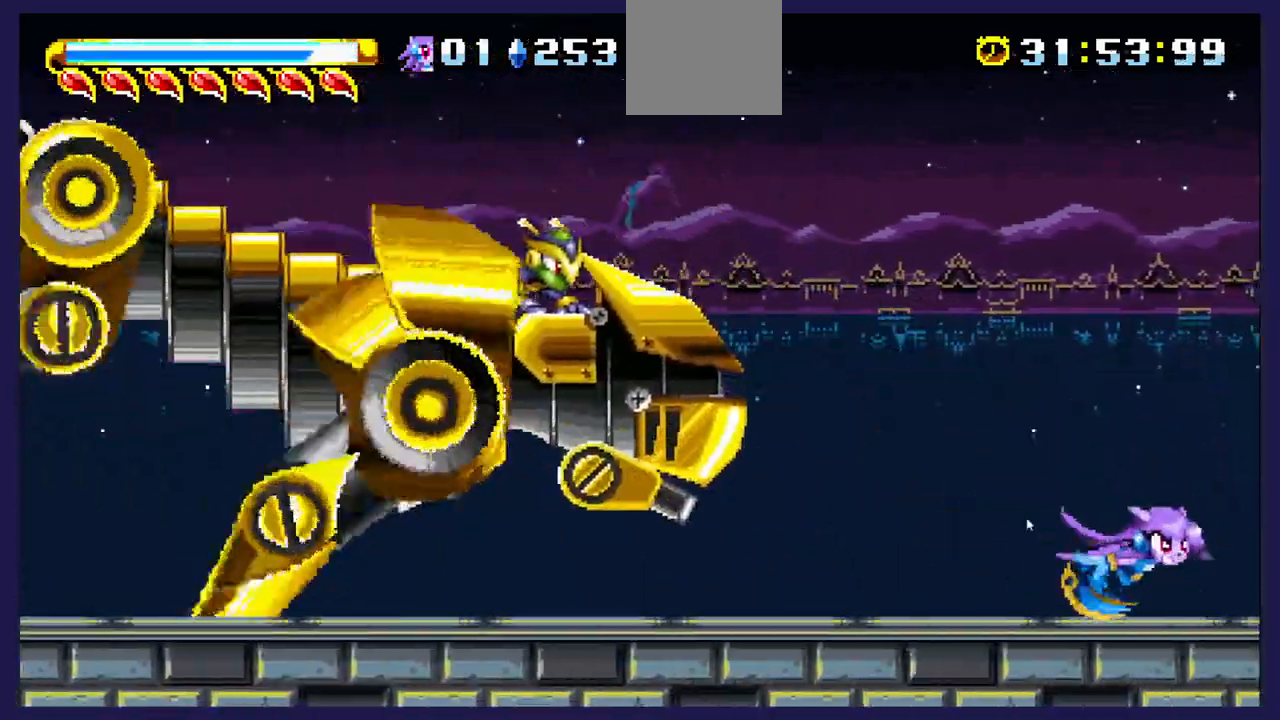
{"buttons": ["DPAD_RIGHT"], "left_stick": "center", "right_stick": "center", "events": []}
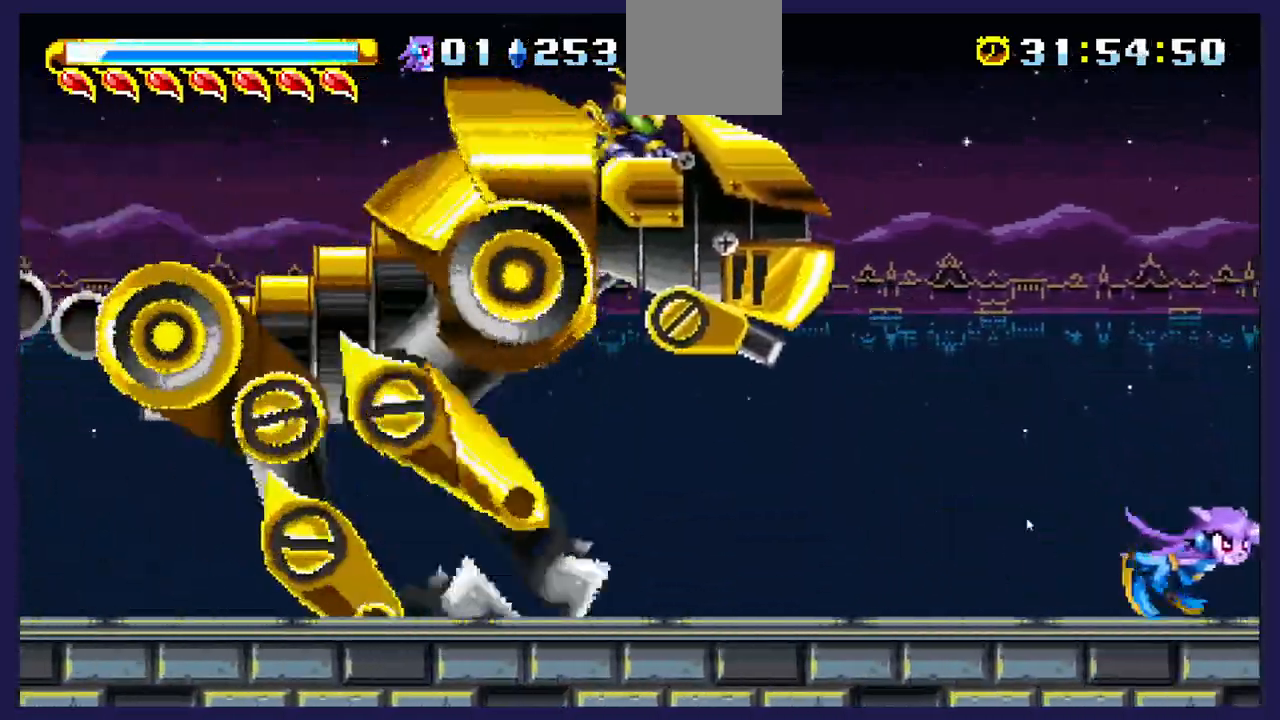
{"buttons": ["A", "DPAD_RIGHT"], "left_stick": "center", "right_stick": "center", "events": [[467, "A", "down"]]}
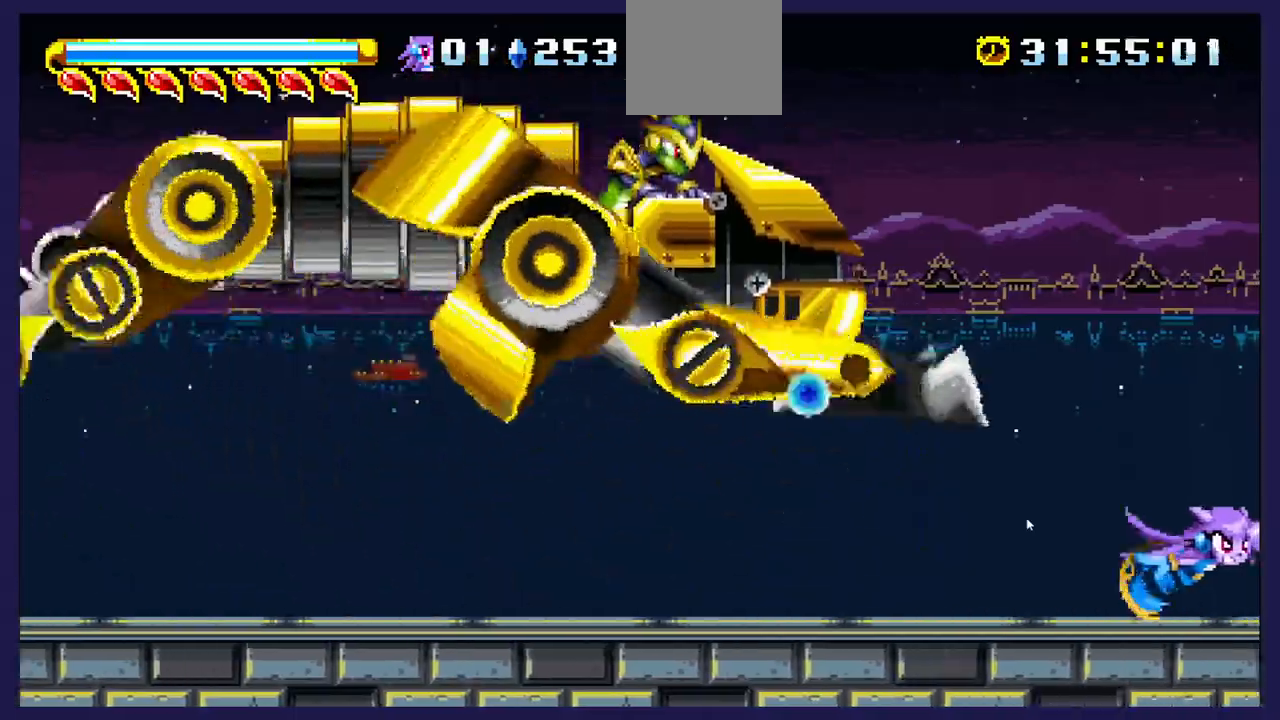
{"buttons": ["A", "DPAD_RIGHT"], "left_stick": "center", "right_stick": "center", "events": []}
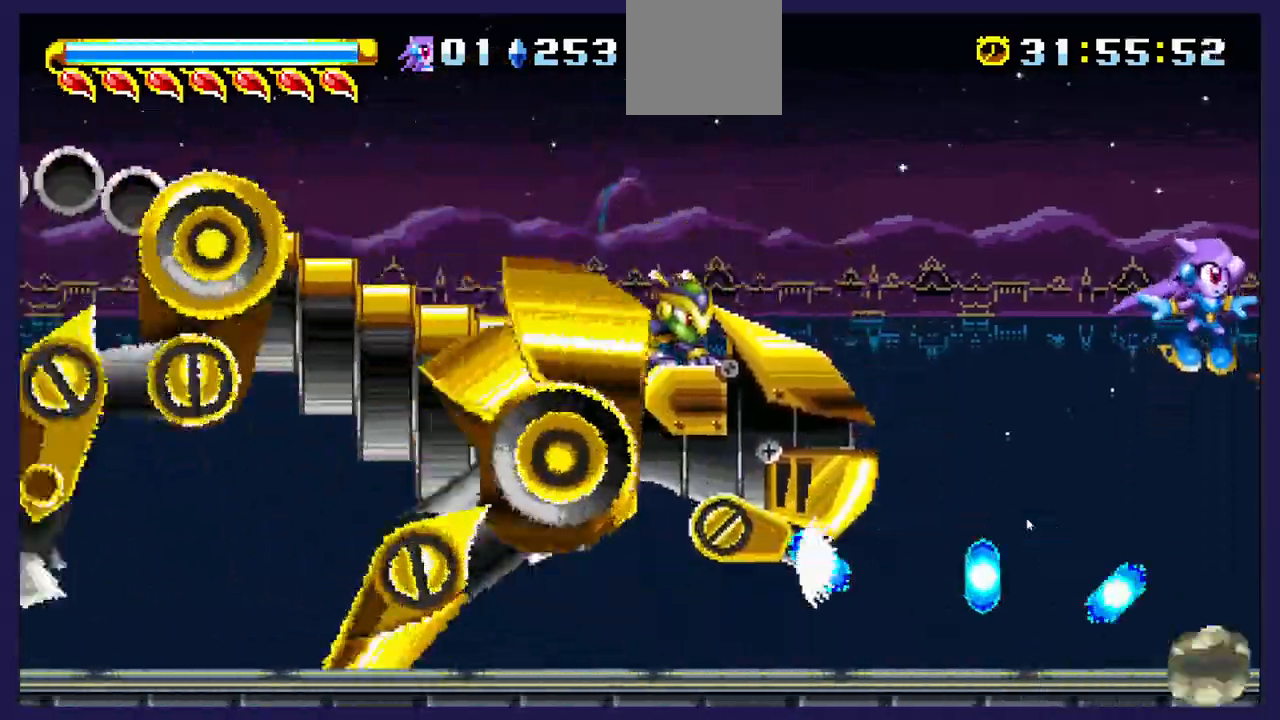
{"buttons": ["DPAD_RIGHT"], "left_stick": "center", "right_stick": "center", "events": [[350, "A", "up"]]}
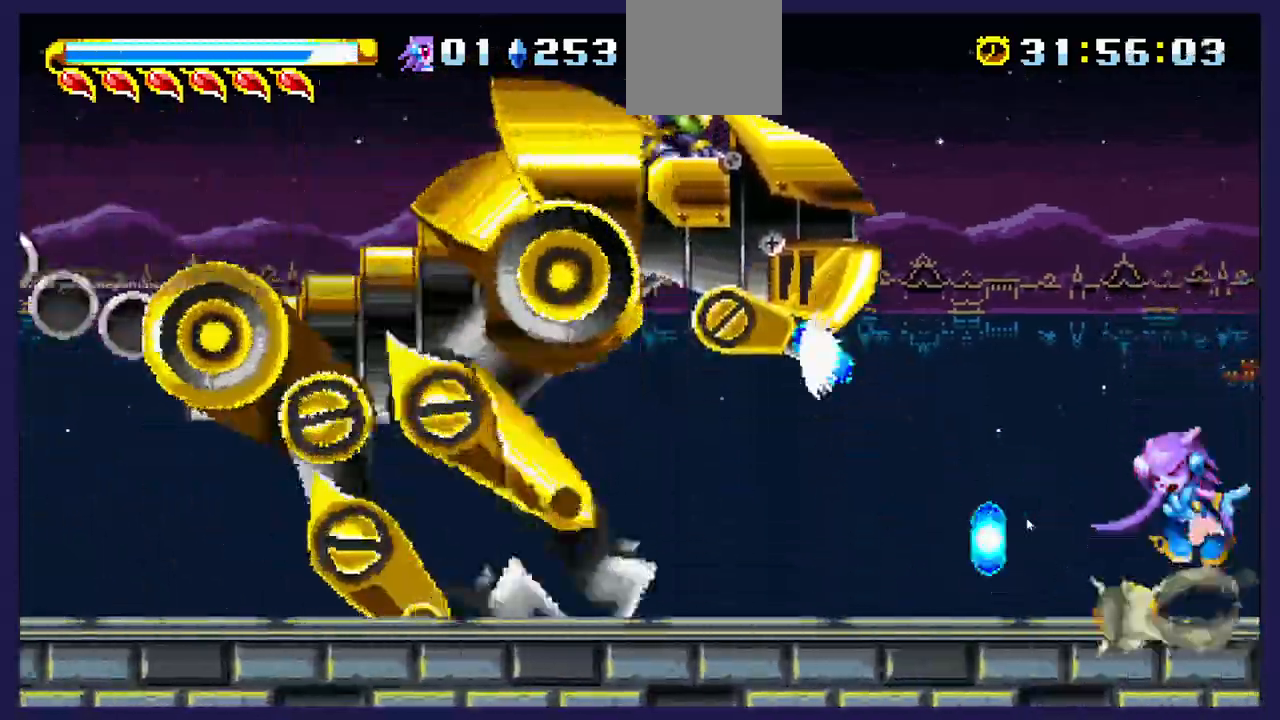
{"buttons": ["A", "DPAD_LEFT"], "left_stick": "center", "right_stick": "center", "events": [[433, "A", "down"], [433, "DPAD_RIGHT", "up"], [450, "DPAD_LEFT", "down"]]}
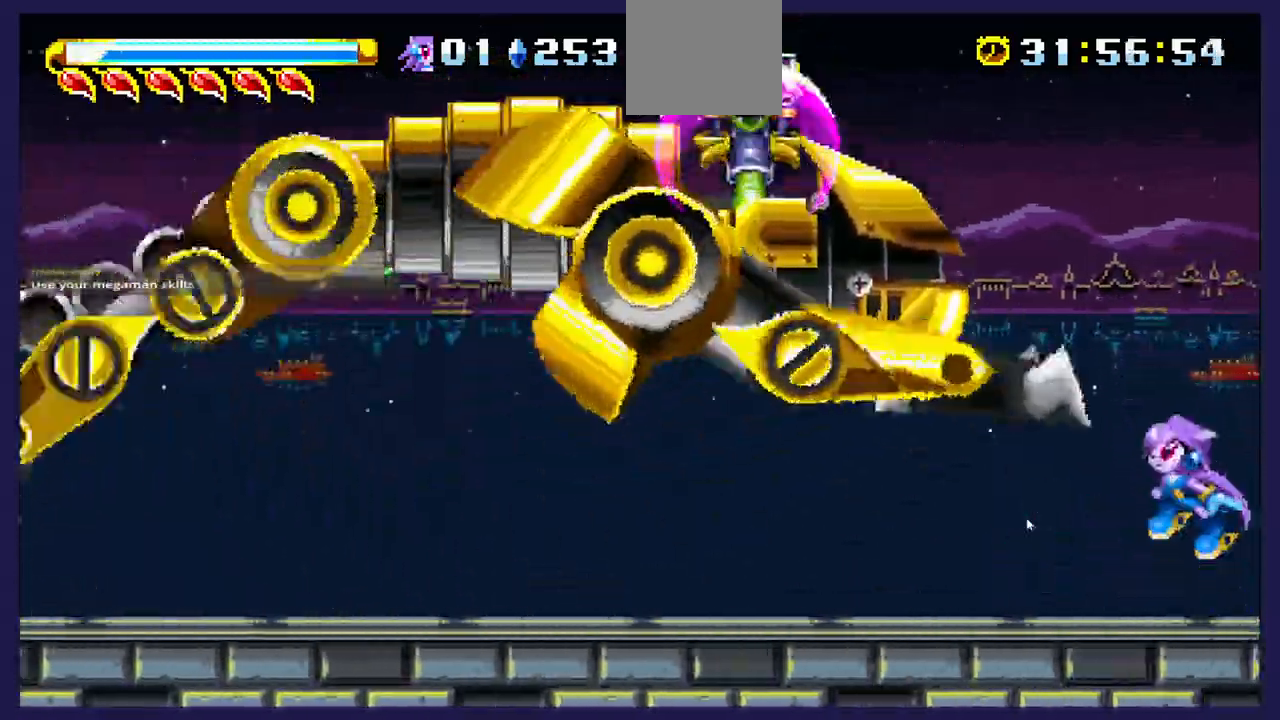
{"buttons": ["X", "DPAD_LEFT"], "left_stick": "center", "right_stick": "center", "events": [[200, "A", "up"], [267, "X", "down"], [383, "X", "up"], [483, "X", "down"]]}
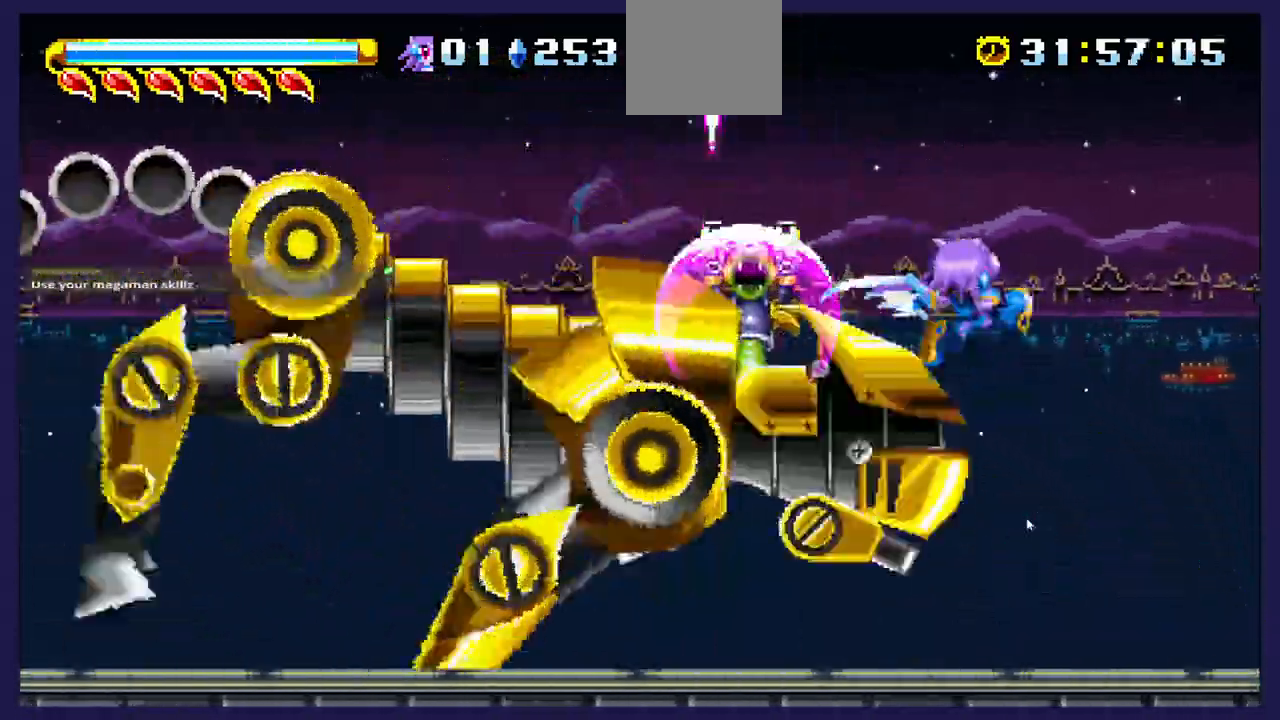
{"buttons": ["X", "DPAD_LEFT"], "left_stick": "center", "right_stick": "center", "events": [[83, "X", "up"], [150, "X", "down"], [283, "X", "up"], [500, "X", "down"]]}